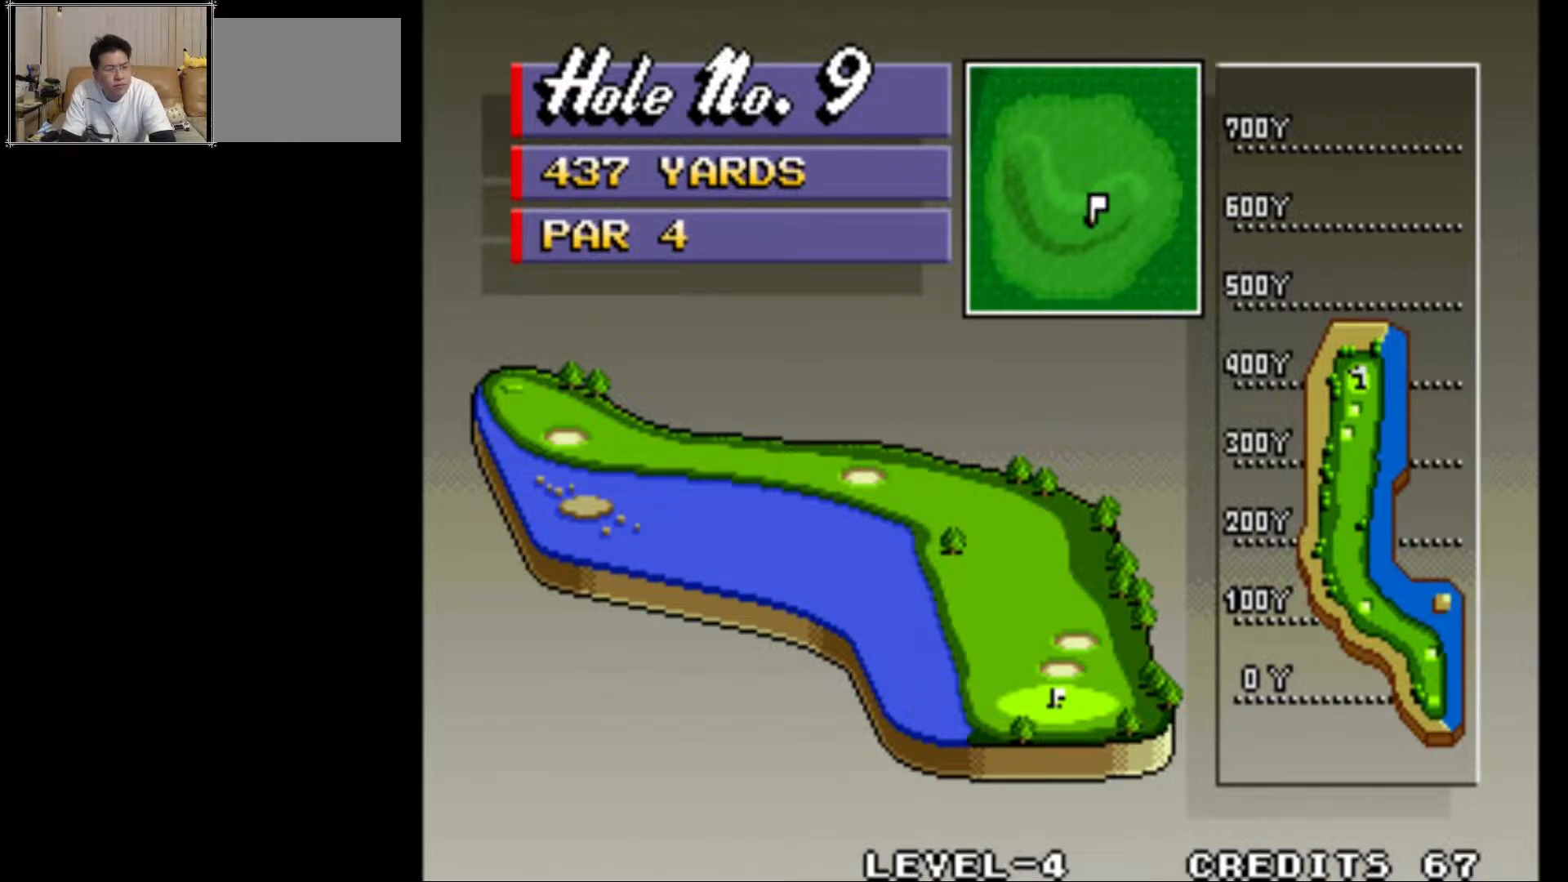
Gameplay with a controller (arcade stick); each line is a JSON object with the inputs held at the frame after it. "events" lists button and stick changes between this image and that frame as [ms after this image, input, new state], when the widget could be followed in between. Not read: L3 R3.
{"buttons": [], "left_stick": "center", "events": [[167, "SQUARE", "down"], [317, "SQUARE", "up"]]}
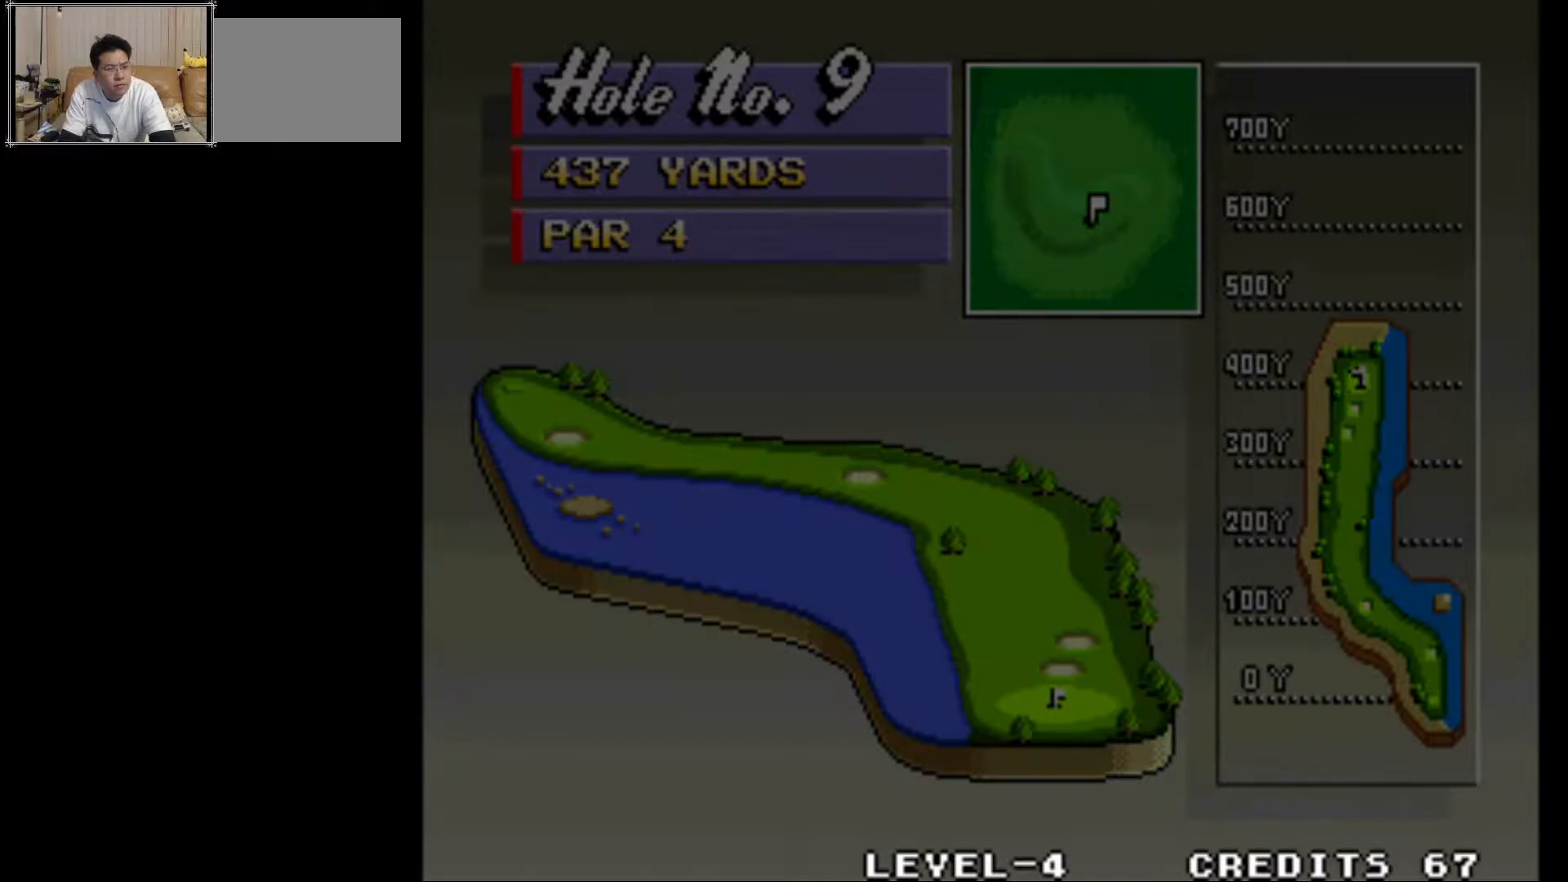
{"buttons": [], "left_stick": "center", "events": []}
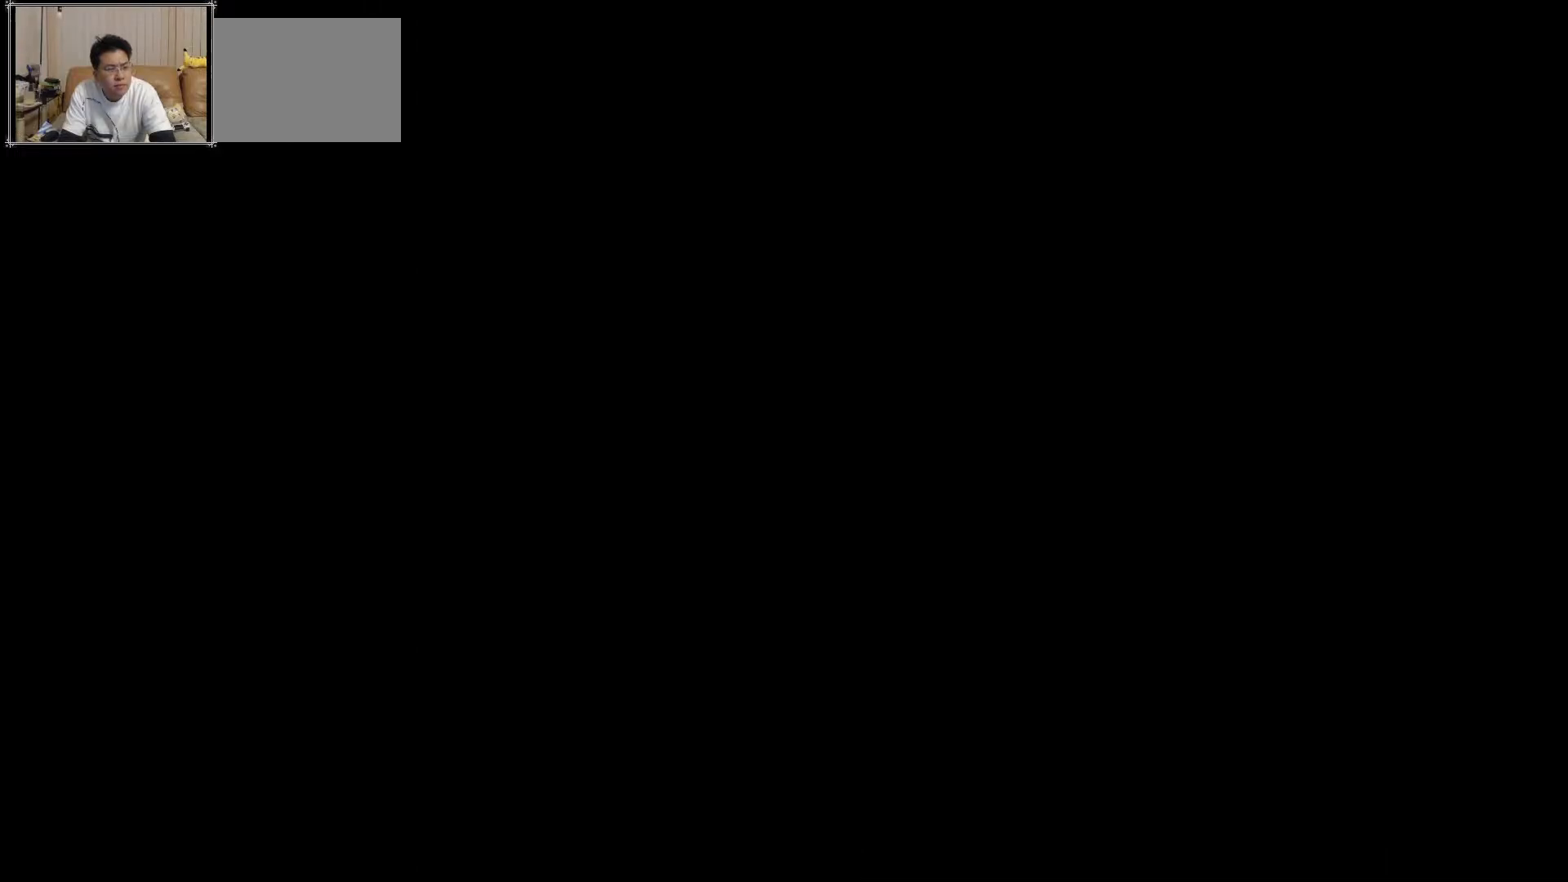
{"buttons": [], "left_stick": "center", "events": []}
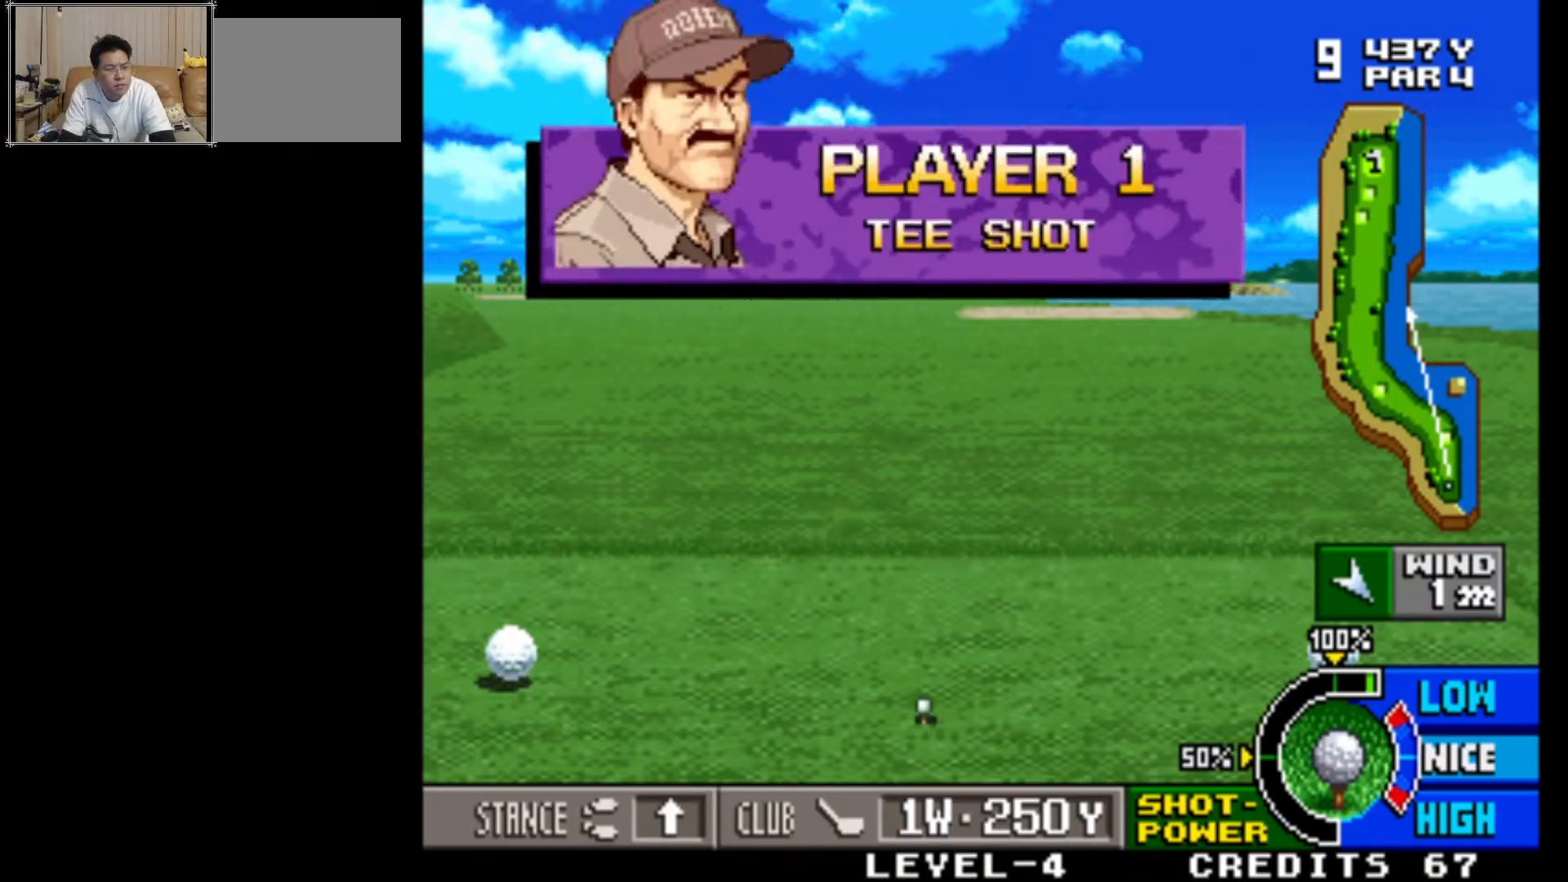
{"buttons": [], "left_stick": "center", "events": []}
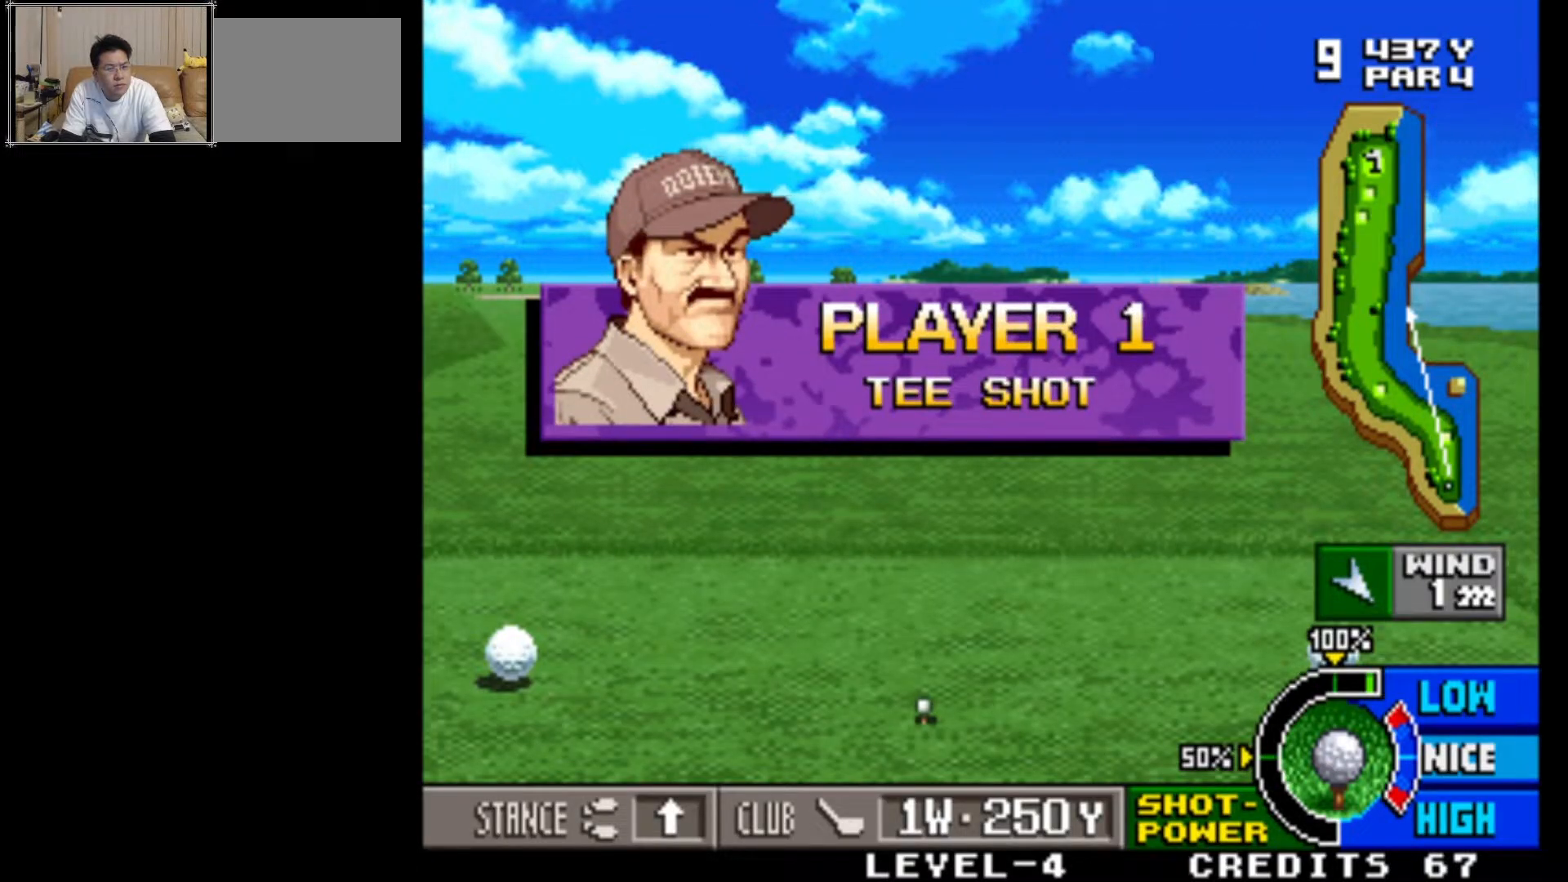
{"buttons": [], "left_stick": "center", "events": []}
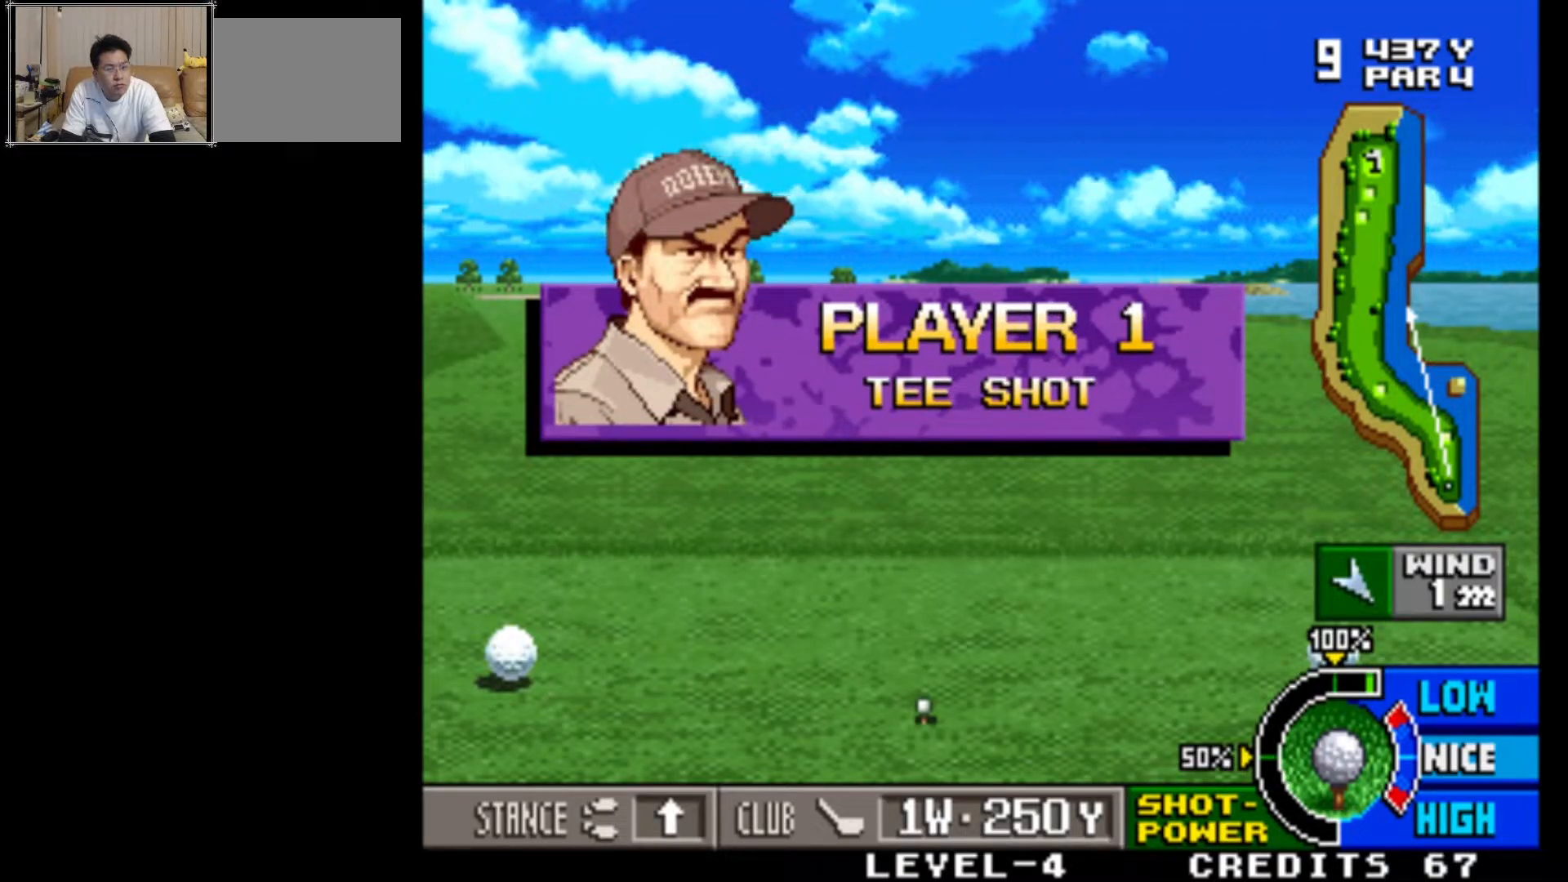
{"buttons": [], "left_stick": "center", "events": []}
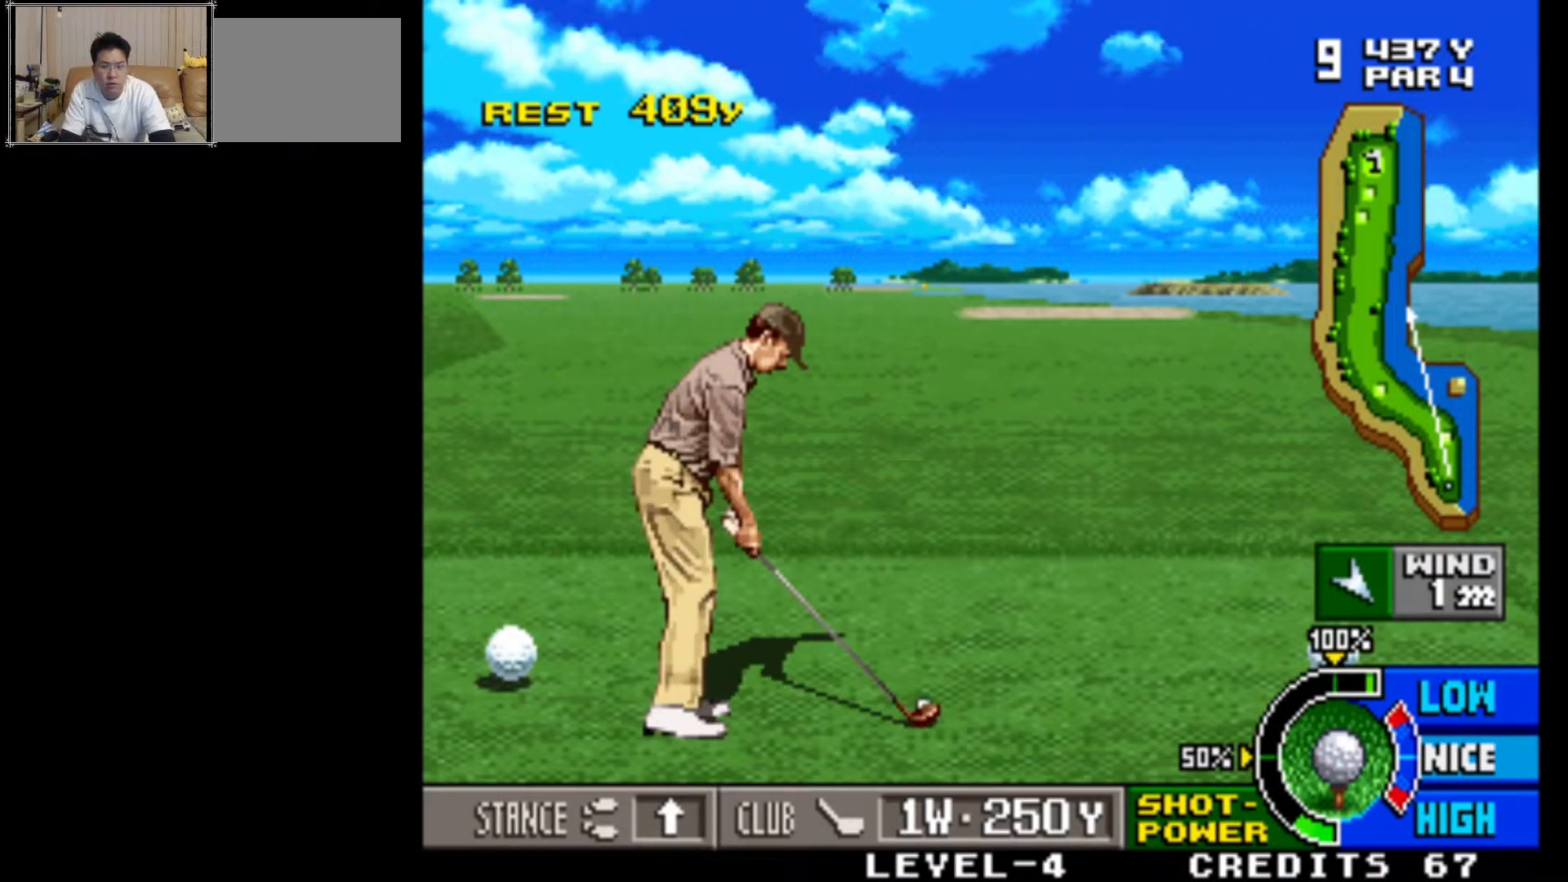
{"buttons": [], "left_stick": "center", "events": []}
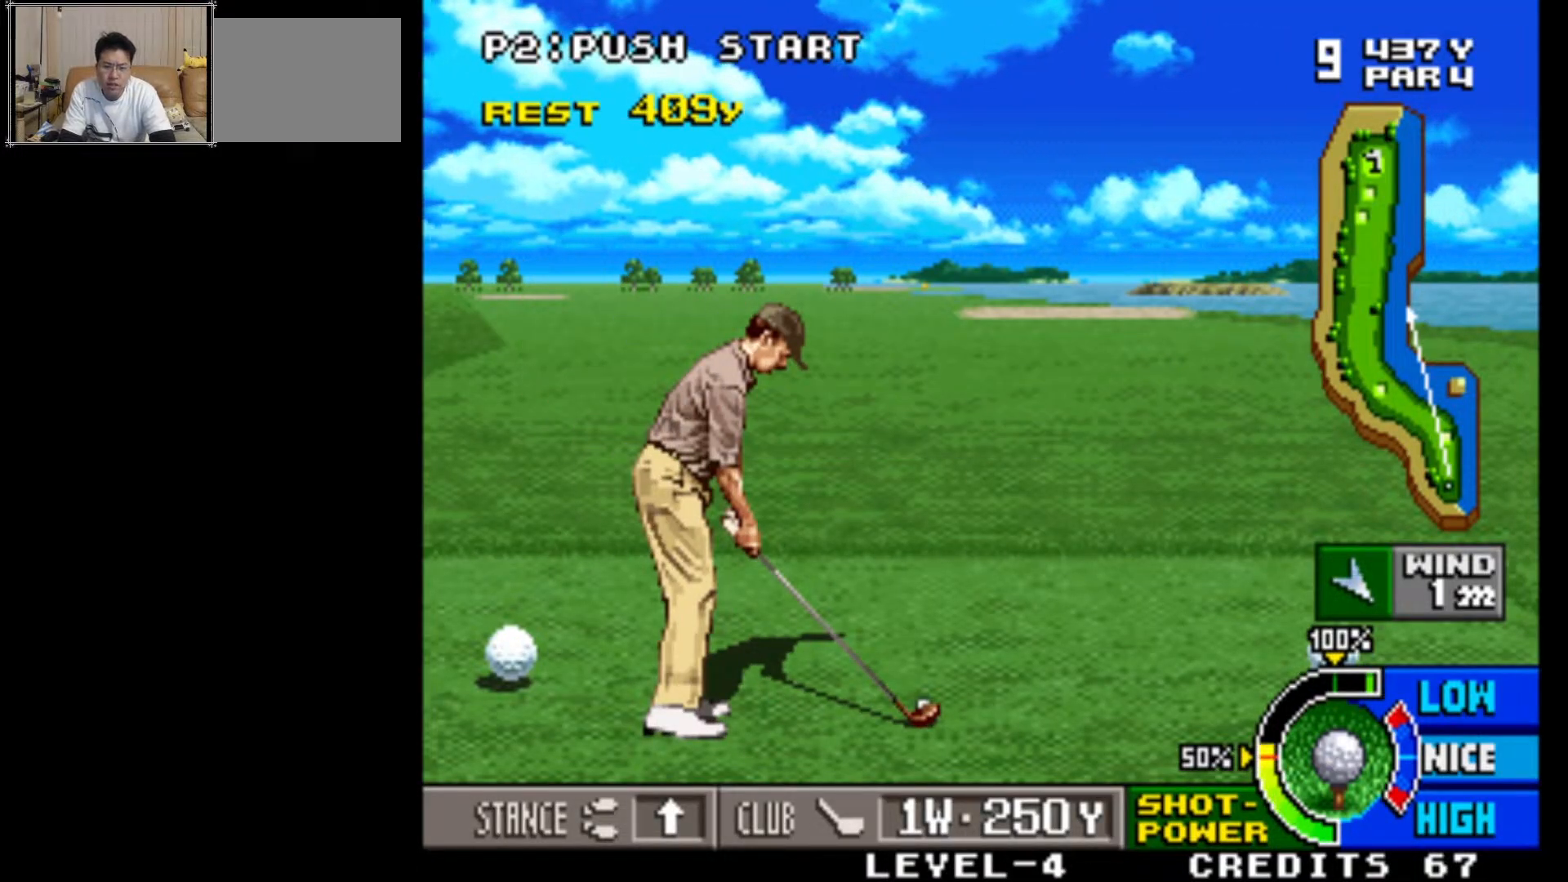
{"buttons": [], "left_stick": "center", "events": []}
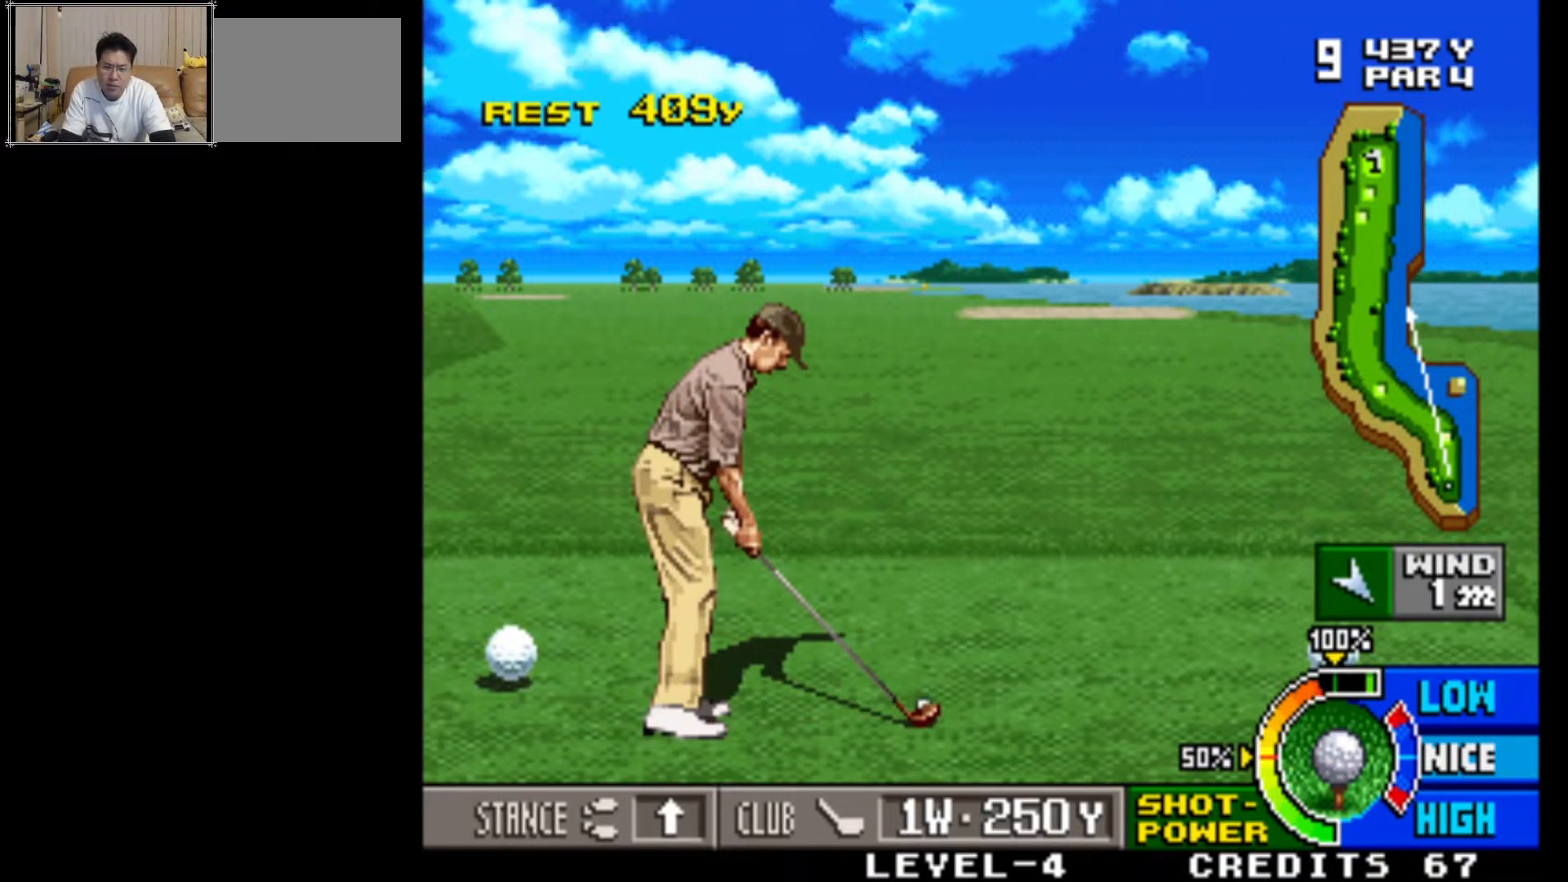
{"buttons": [], "left_stick": "left", "events": [[50, "left_stick", "left"]]}
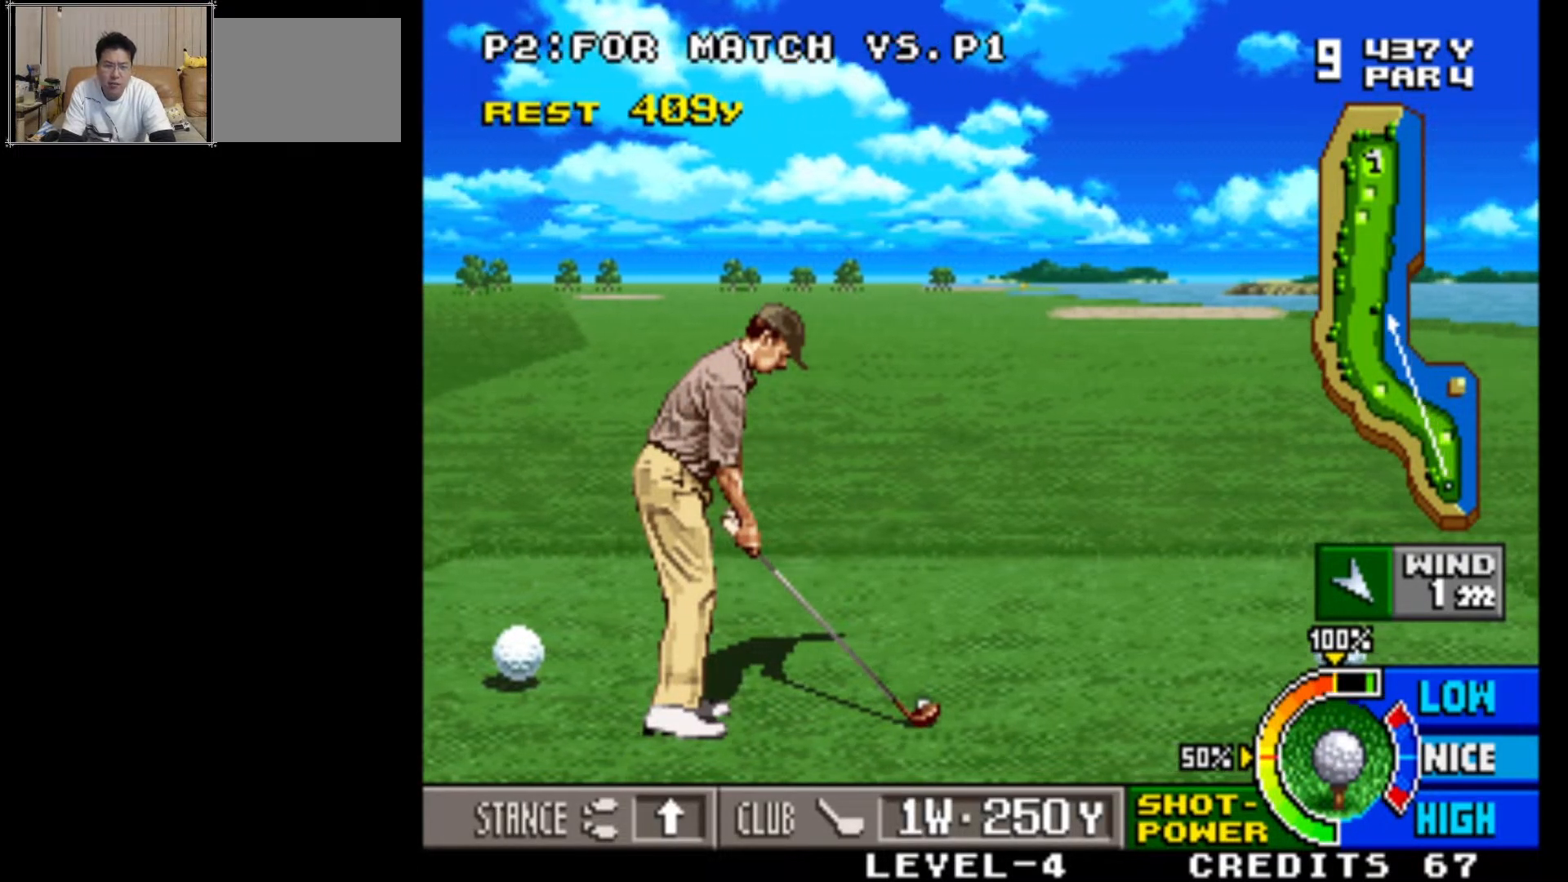
{"buttons": [], "left_stick": "center", "events": [[483, "left_stick", "center"]]}
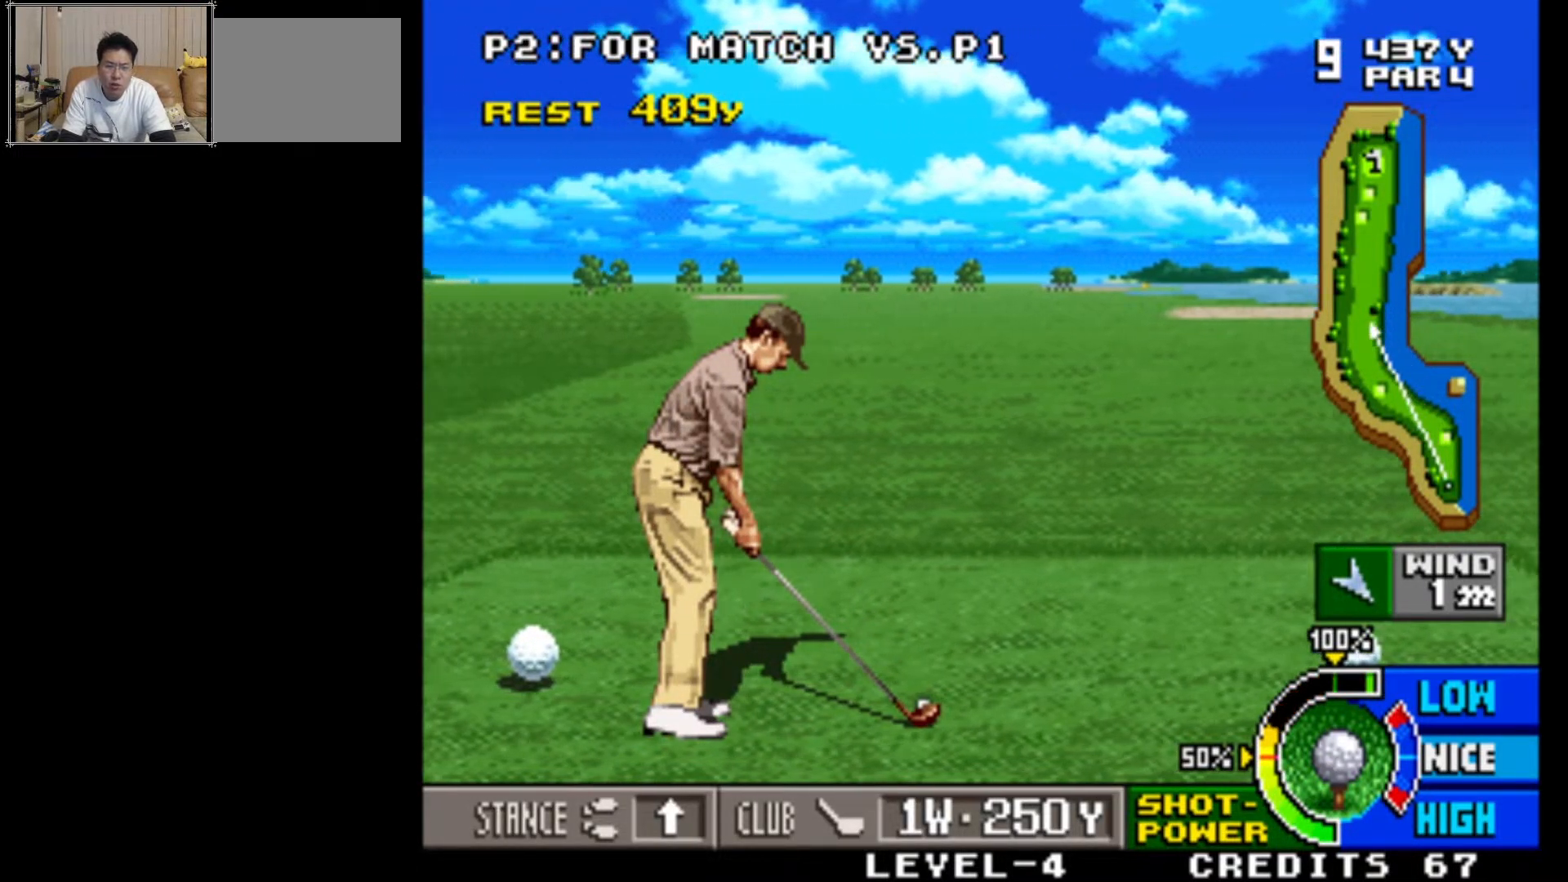
{"buttons": [], "left_stick": "left", "events": [[217, "left_stick", "left"]]}
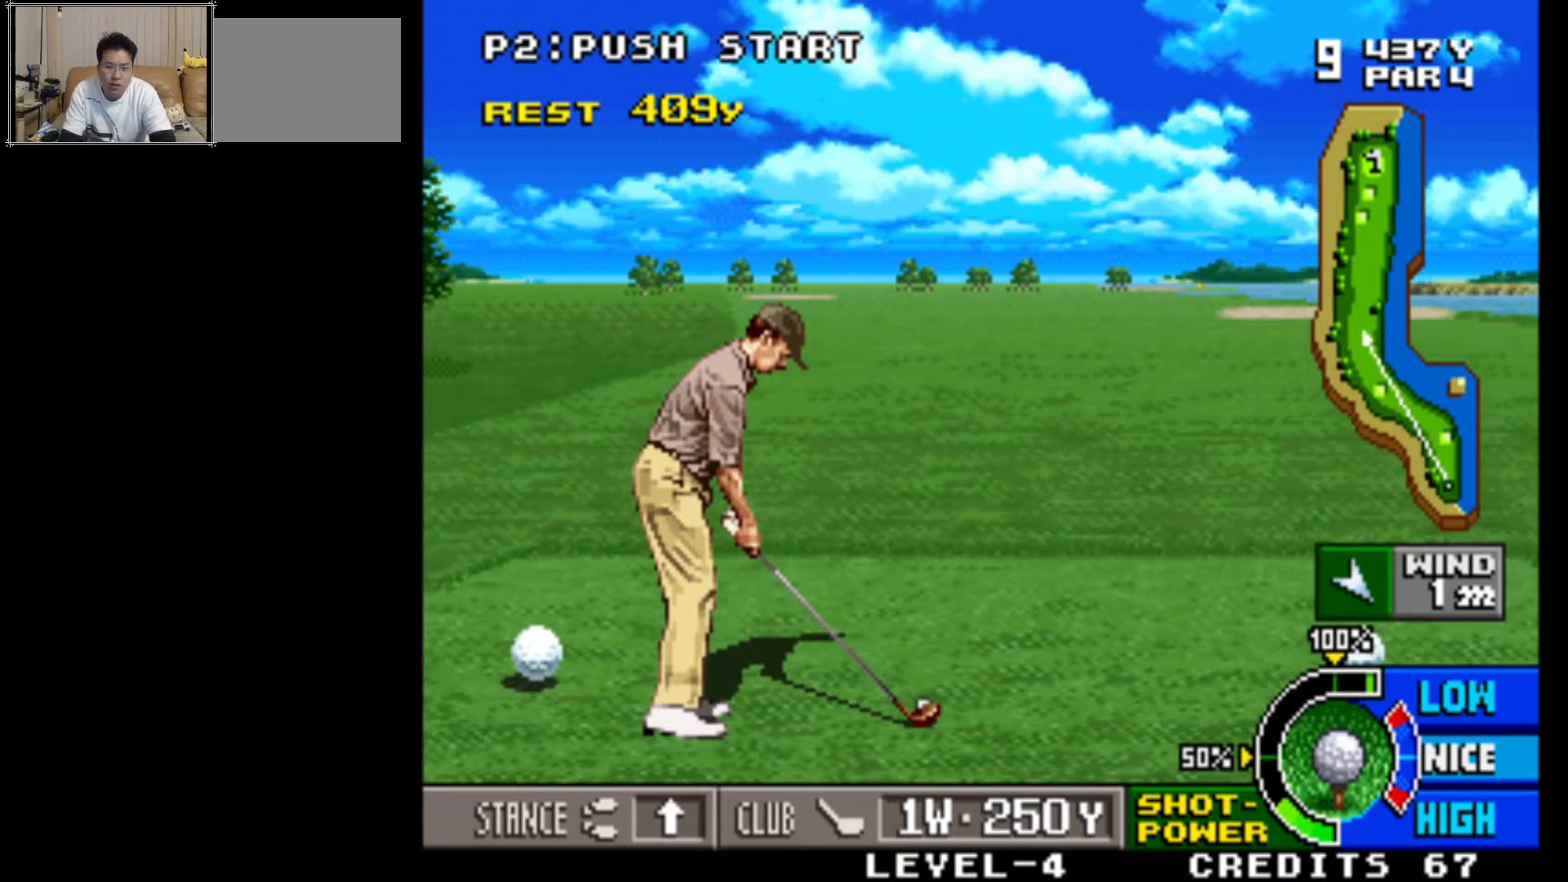
{"buttons": [], "left_stick": "center", "events": [[183, "left_stick", "center"]]}
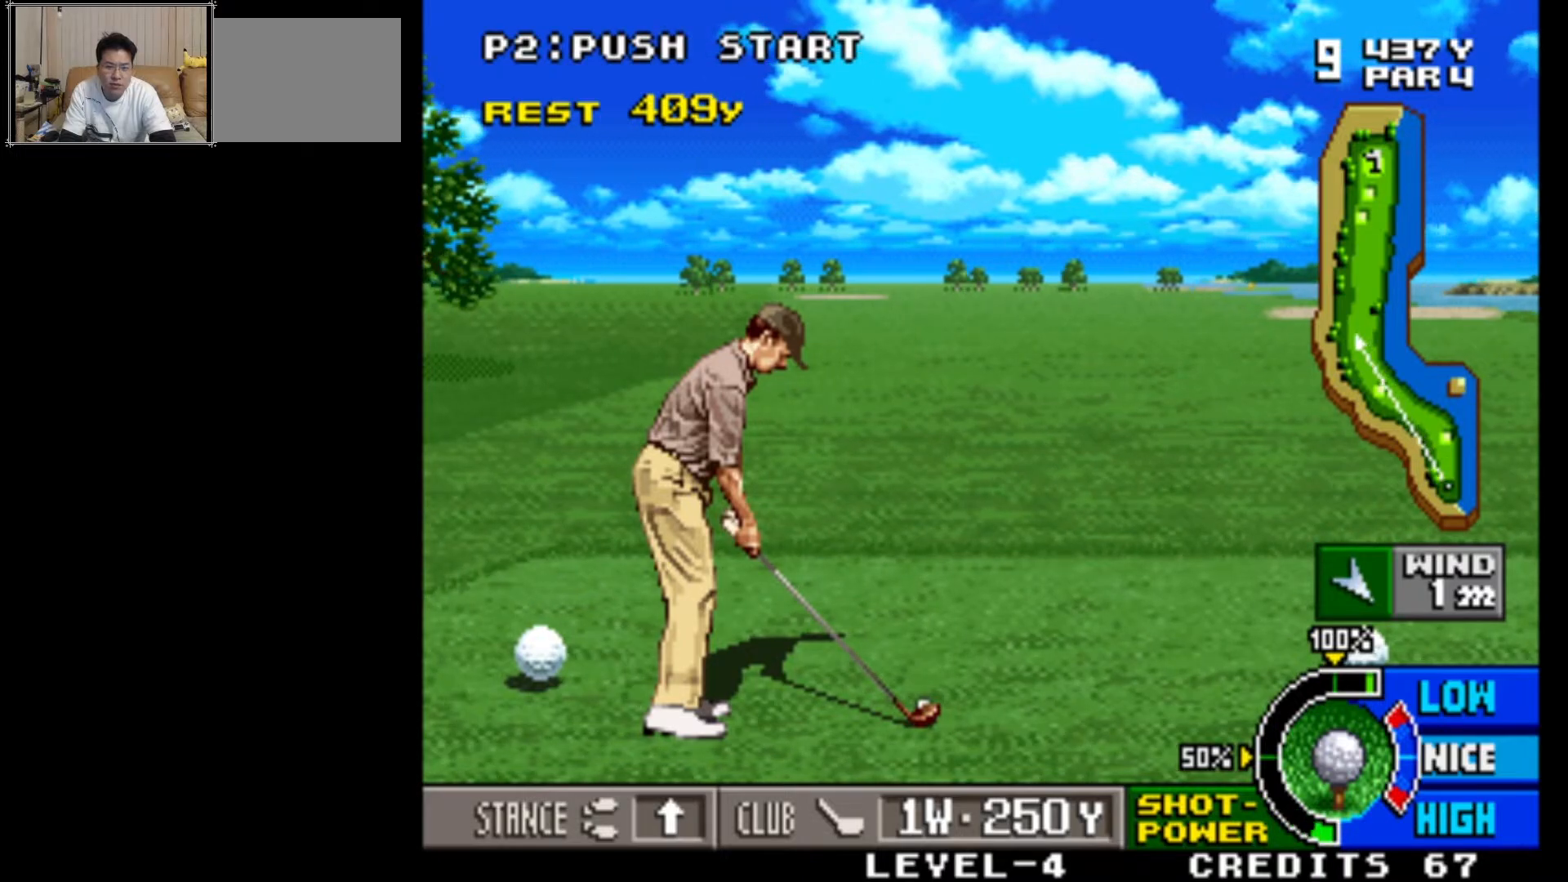
{"buttons": [], "left_stick": "center", "events": []}
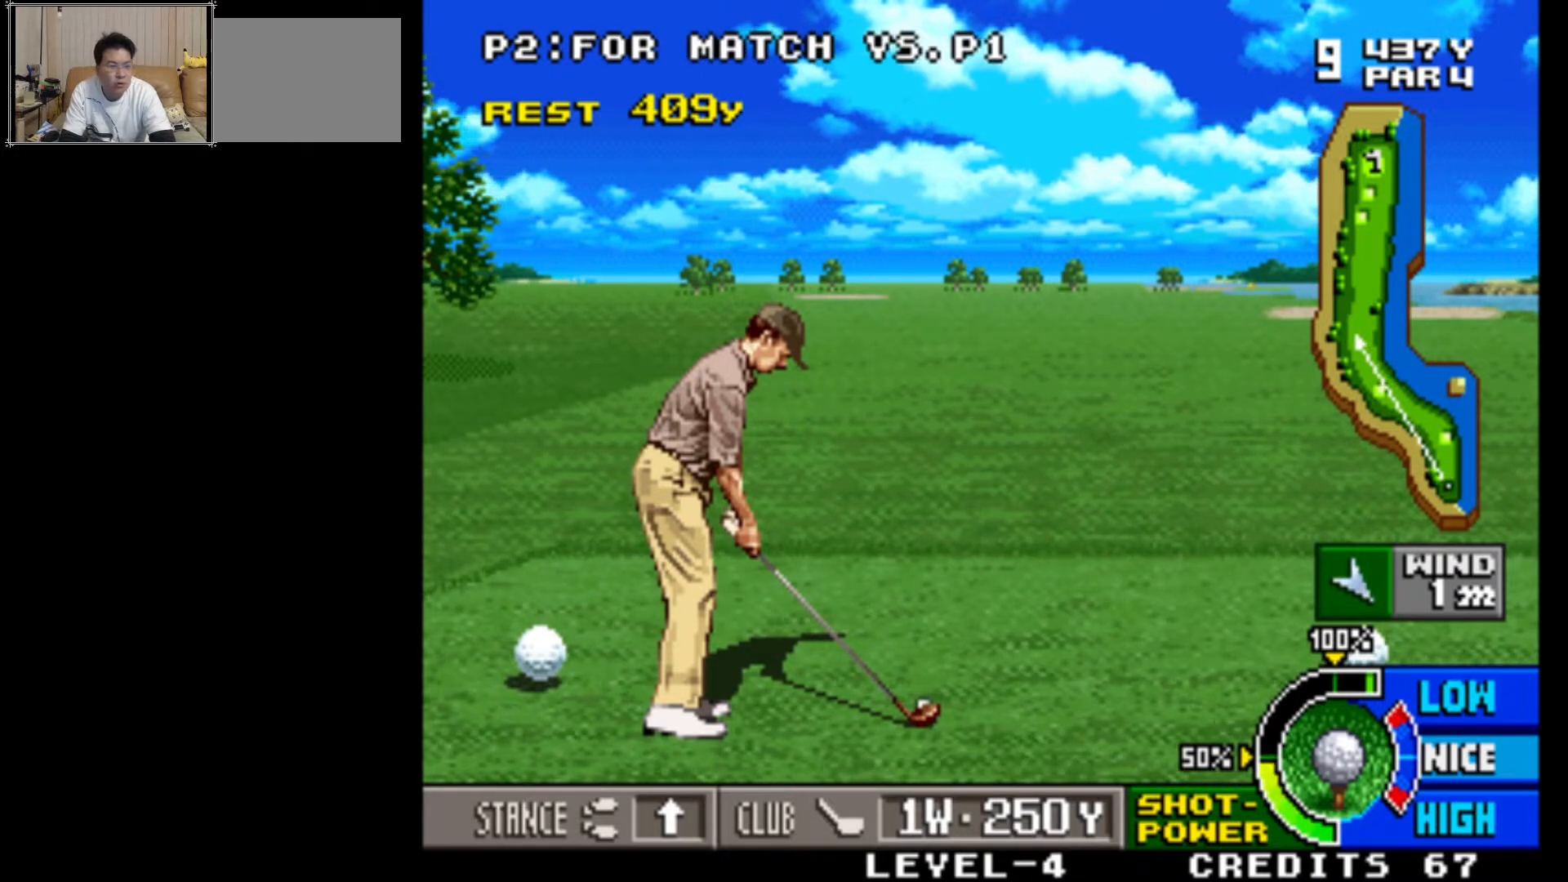
{"buttons": [], "left_stick": "center", "events": []}
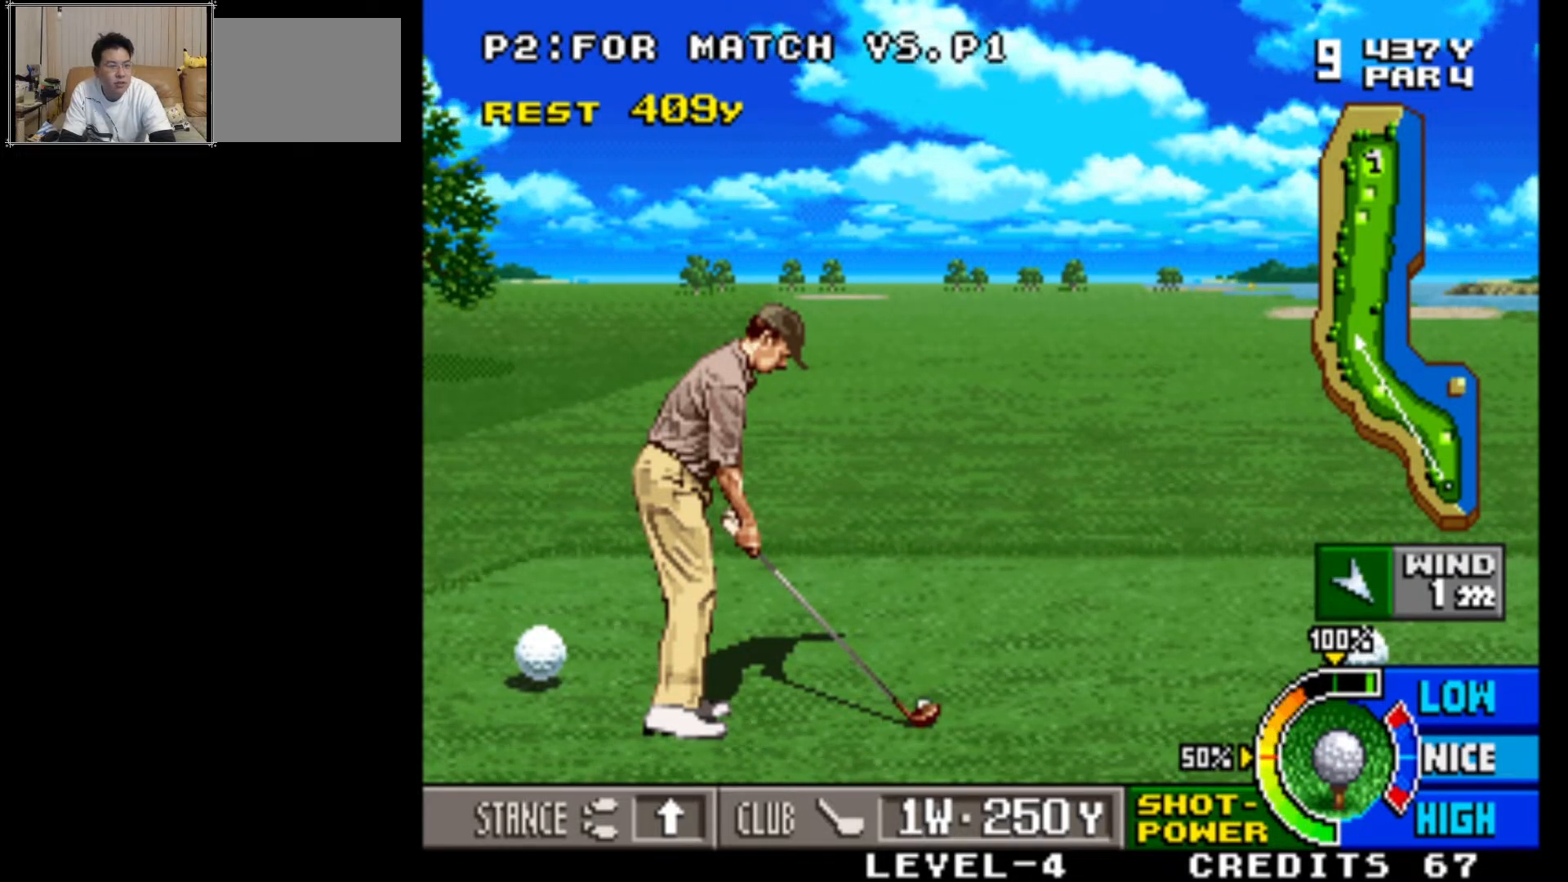
{"buttons": ["SQUARE"], "left_stick": "center", "events": [[500, "SQUARE", "down"]]}
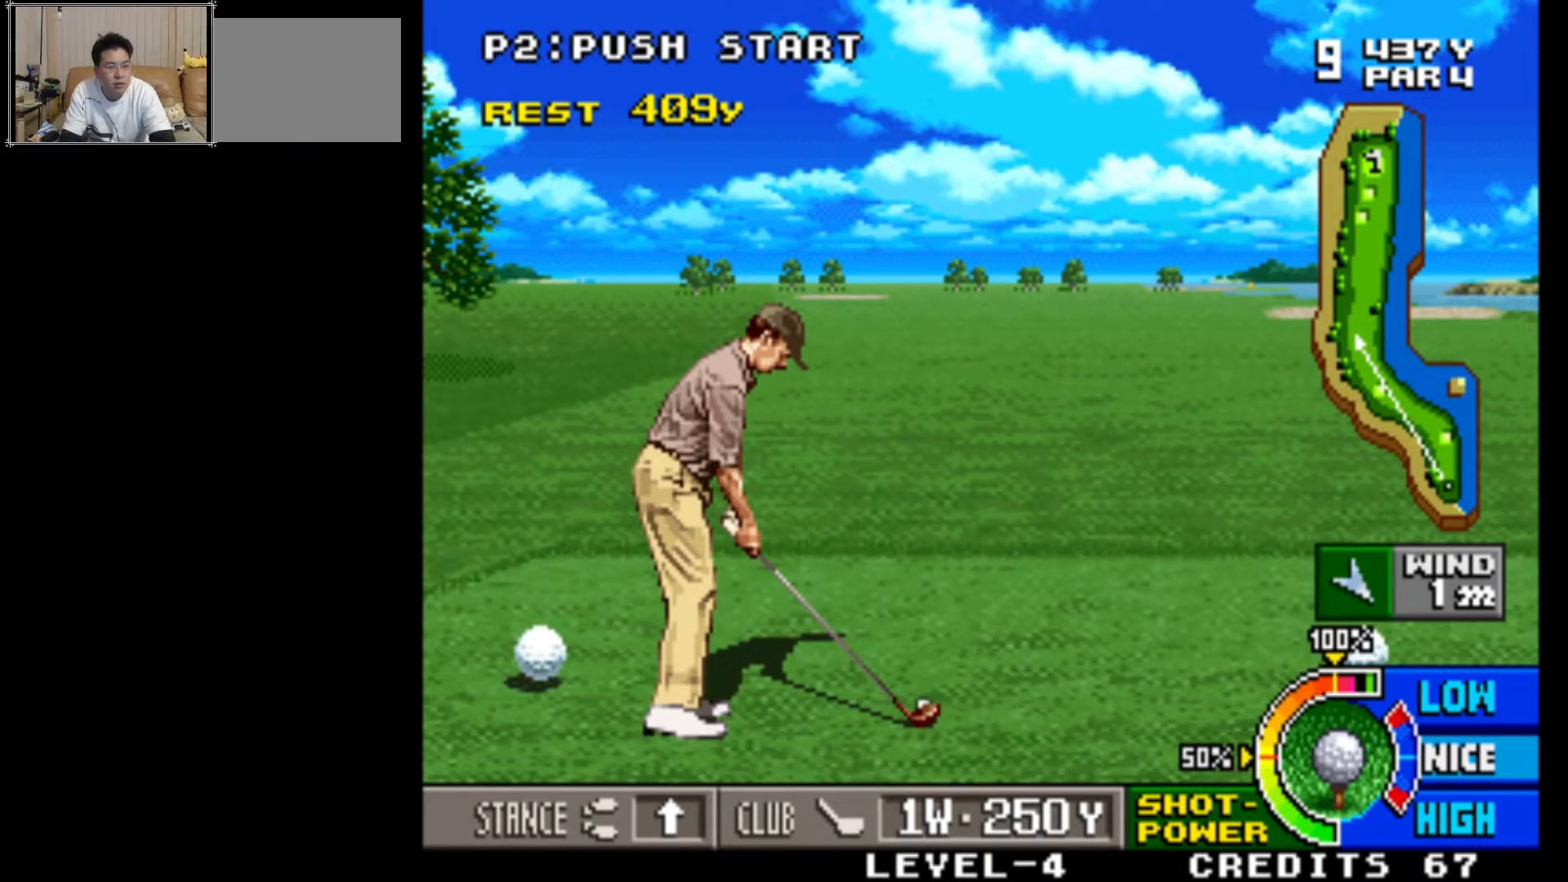
{"buttons": [], "left_stick": "center", "events": [[167, "SQUARE", "up"]]}
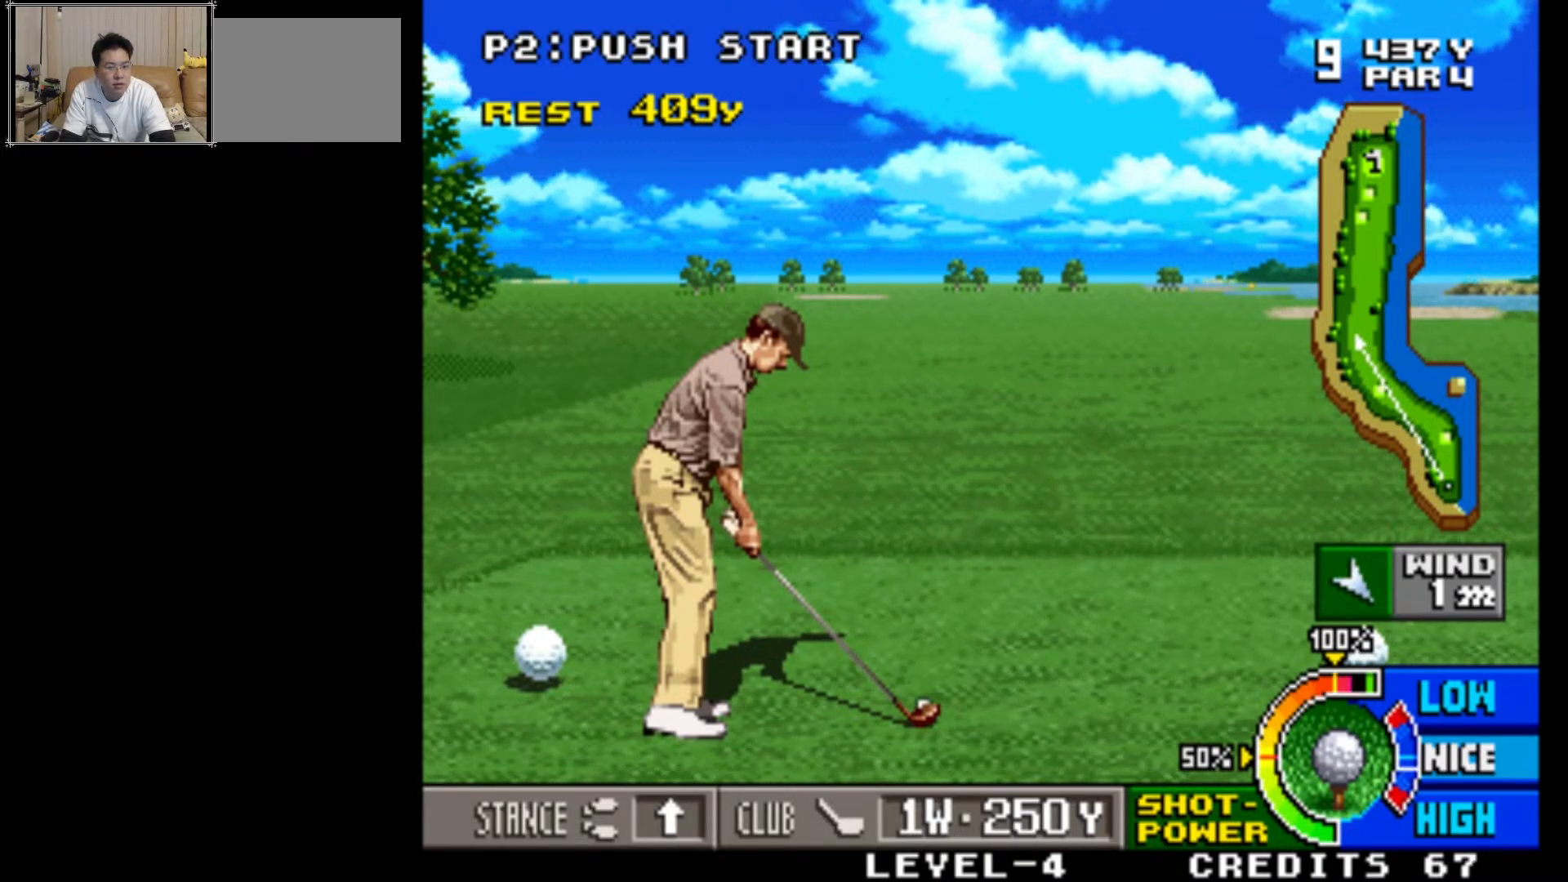
{"buttons": [], "left_stick": "center", "events": [[300, "SQUARE", "down"], [400, "SQUARE", "up"]]}